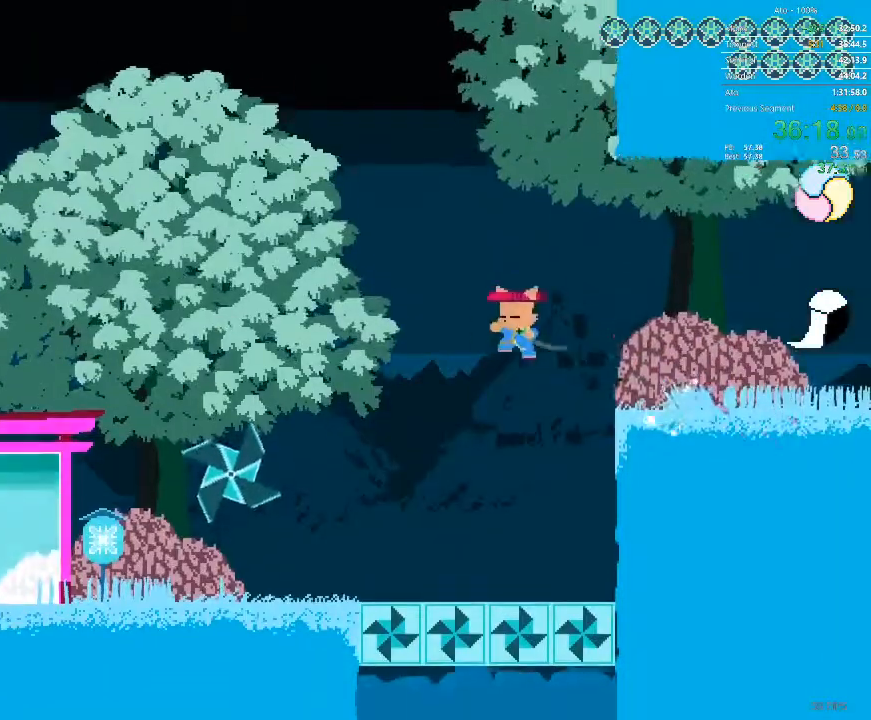
Gameplay with a controller; each line is a JSON object with the inputs held at the frame after it (dt_ms = milliseconds from this image to that frame). "events" lists button and stick changes between this image and that frame as [ms after this image, input, new state], when the widget could be followed in between. Not read: A B L3 R3 X Y.
{"dt_ms": 500, "buttons": ["DPAD_LEFT"], "events": []}
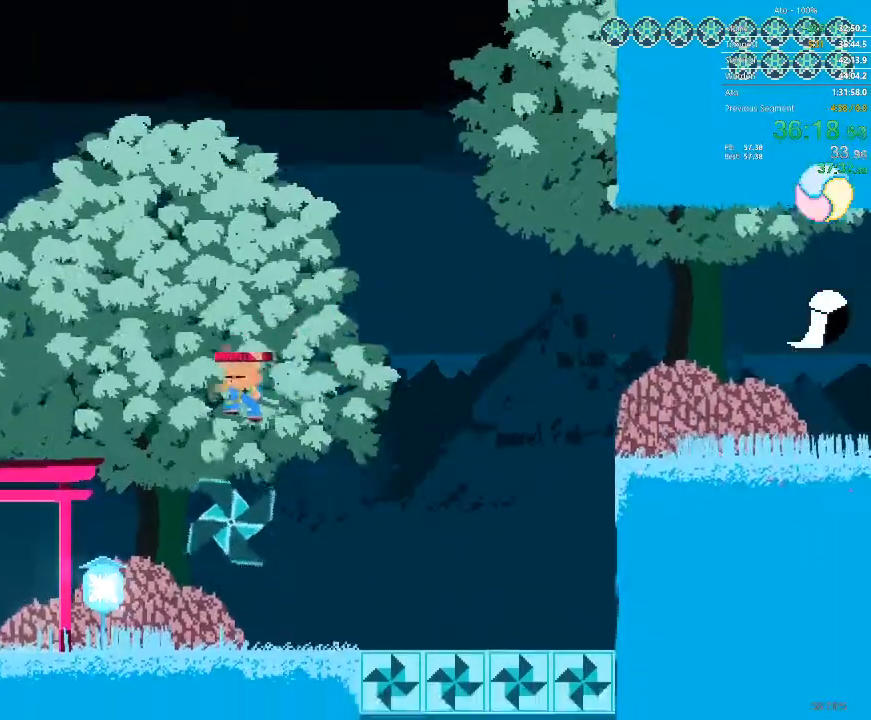
{"dt_ms": 500, "buttons": ["DPAD_LEFT"], "events": []}
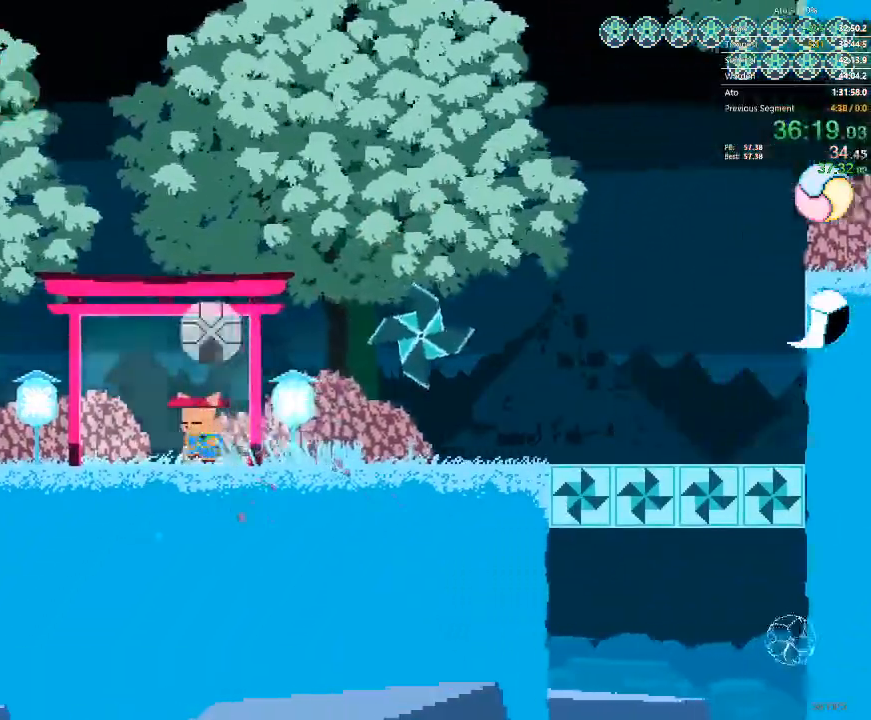
{"dt_ms": 1000, "buttons": ["DPAD_RIGHT"]}
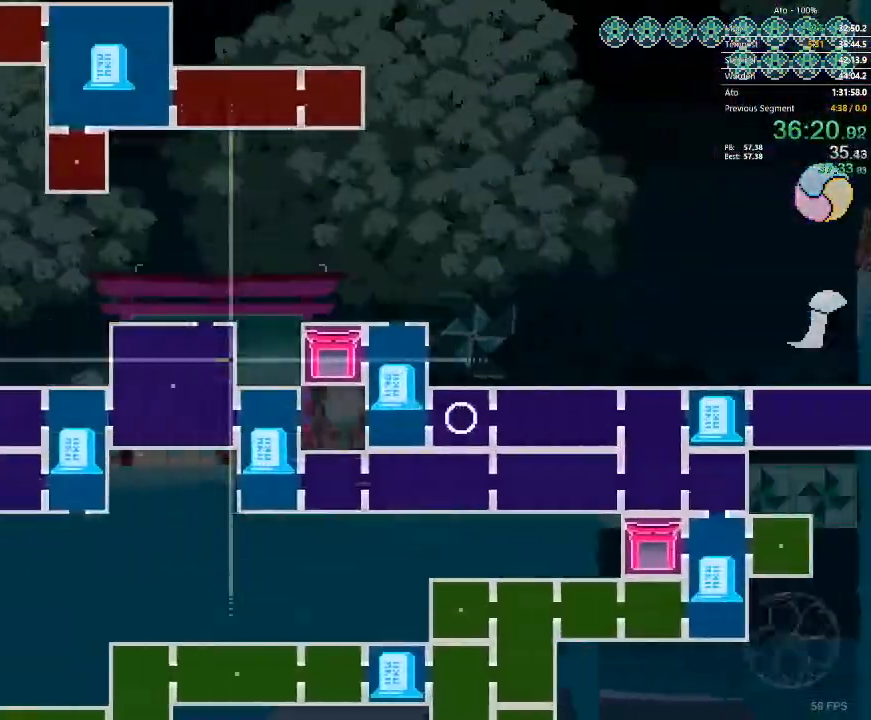
{"dt_ms": 500, "buttons": [], "events": [[83, "DPAD_RIGHT", "up"]]}
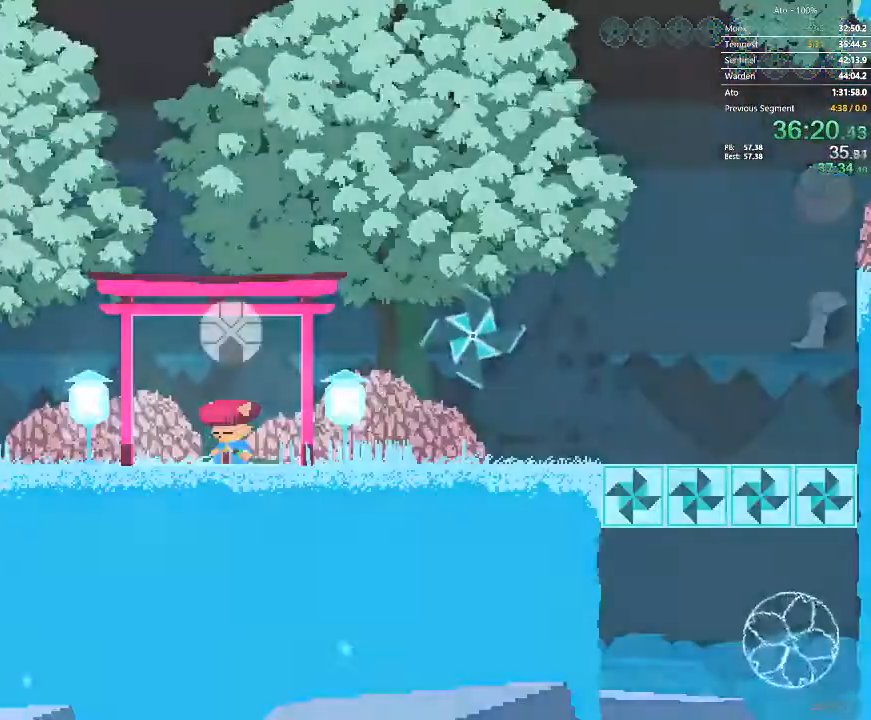
{"dt_ms": 500, "buttons": ["DPAD_RIGHT"], "events": [[117, "DPAD_RIGHT", "down"]]}
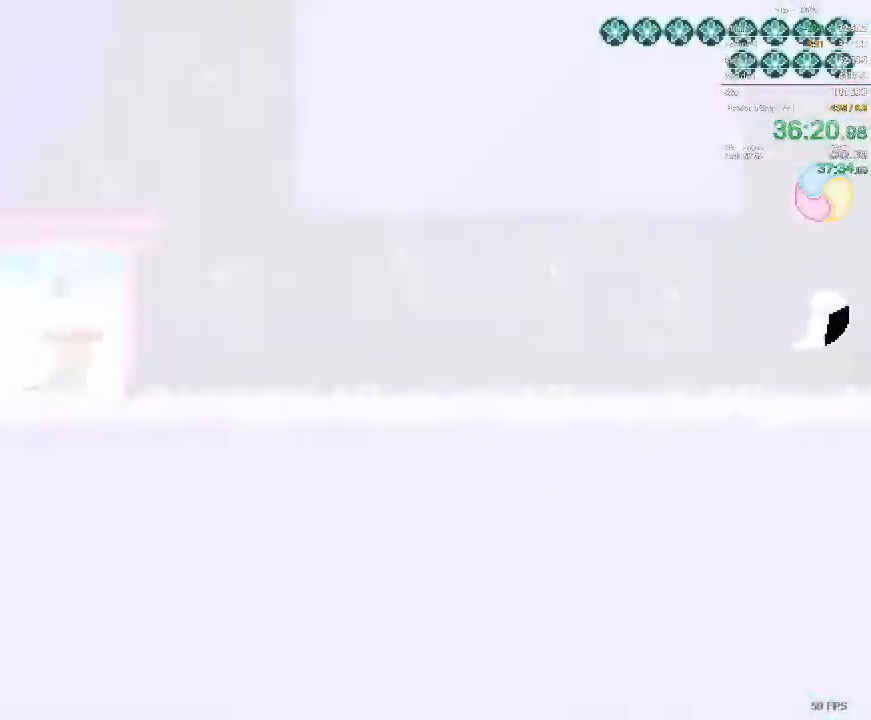
{"dt_ms": 500, "buttons": ["DPAD_RIGHT"], "events": []}
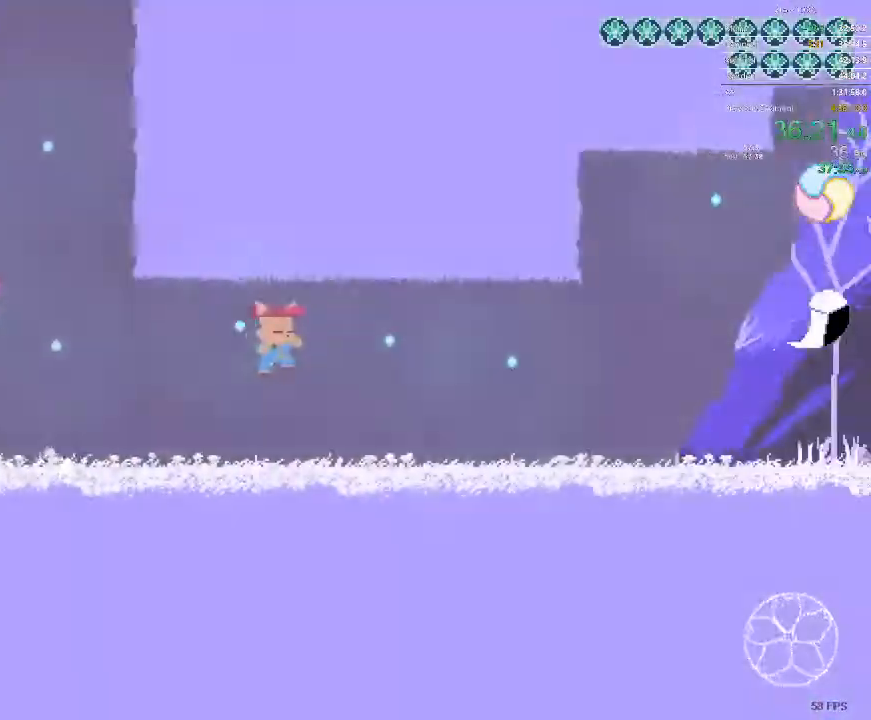
{"dt_ms": 500, "buttons": ["DPAD_RIGHT"], "events": []}
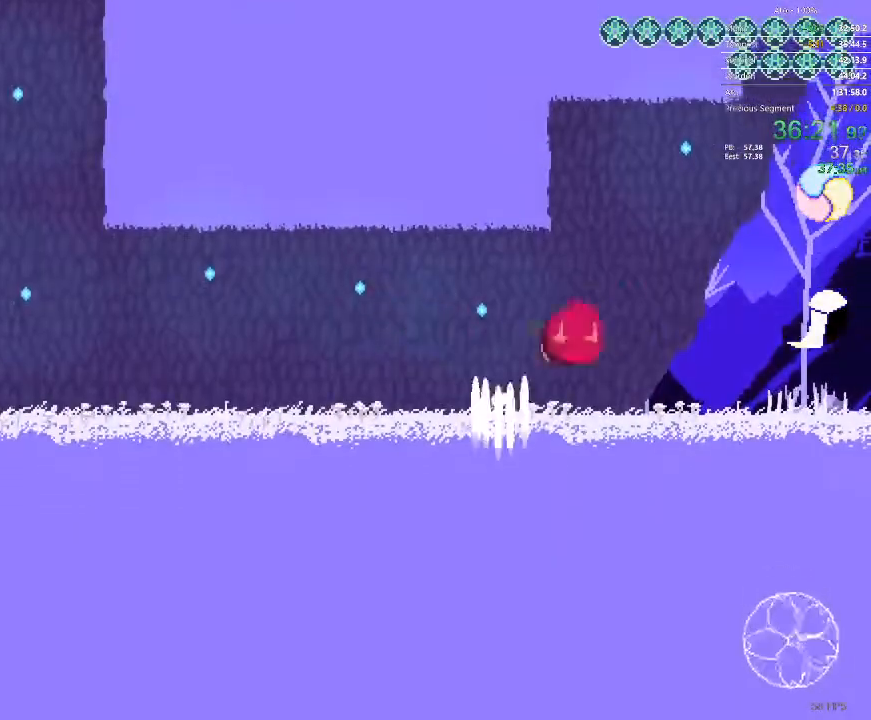
{"dt_ms": 500, "buttons": ["DPAD_RIGHT"], "events": []}